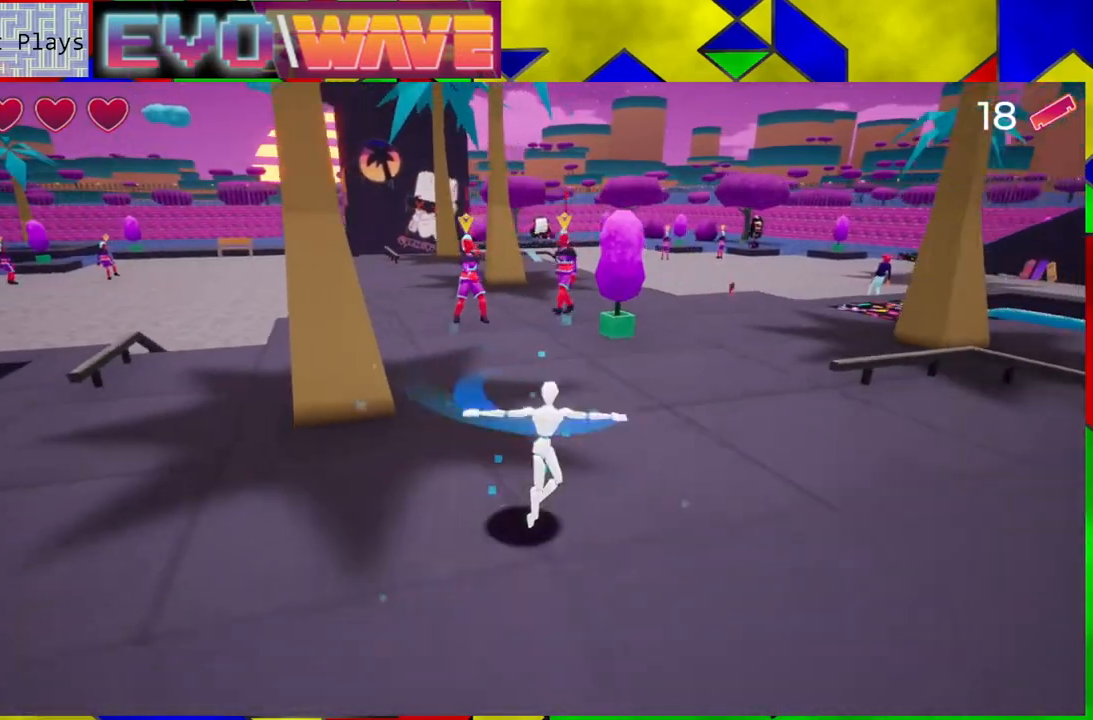
Gameplay with a controller (Nintendo layout); each line is a JSON object with the inputs held at the frame after it. "events" lists button and stick changes between this image and that frame as [ms after this image, input, new state], when the widget could be followed in between. Not read: L3 R3.
{"buttons": [], "left_stick": "up-left", "right_stick": "center", "events": [[200, "left_stick", "up"], [350, "left_stick", "up-left"]]}
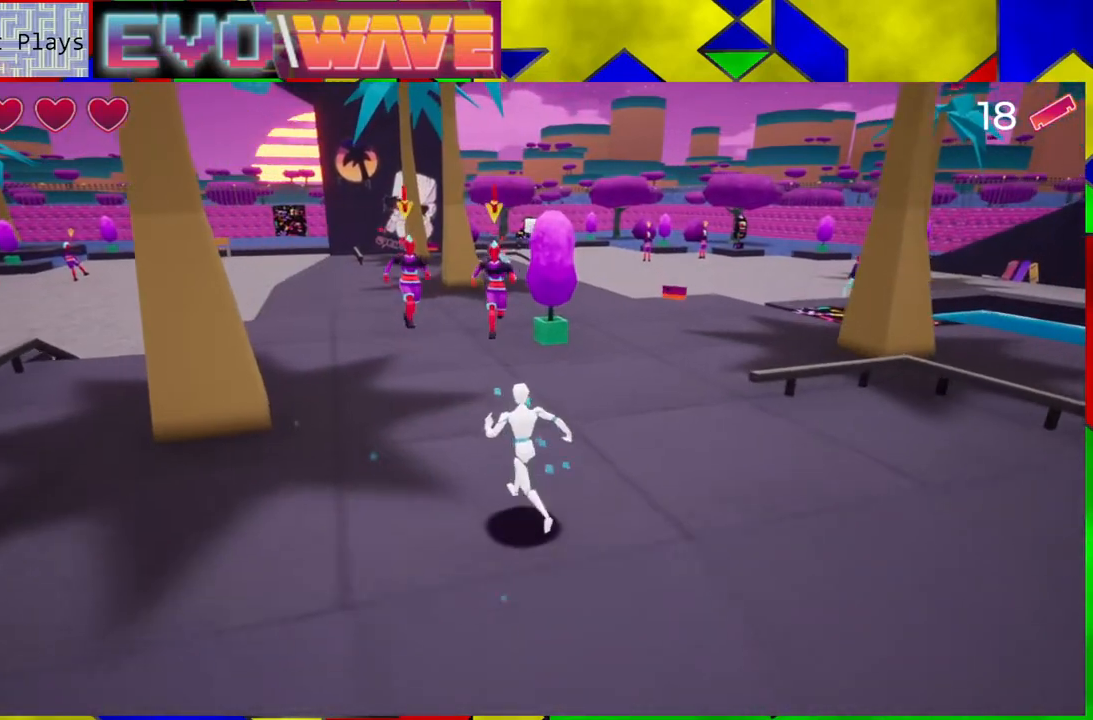
{"buttons": [], "left_stick": "up", "right_stick": "center", "events": [[183, "Y", "down"], [233, "left_stick", "up"], [317, "Y", "up"], [400, "Y", "down"], [500, "Y", "up"]]}
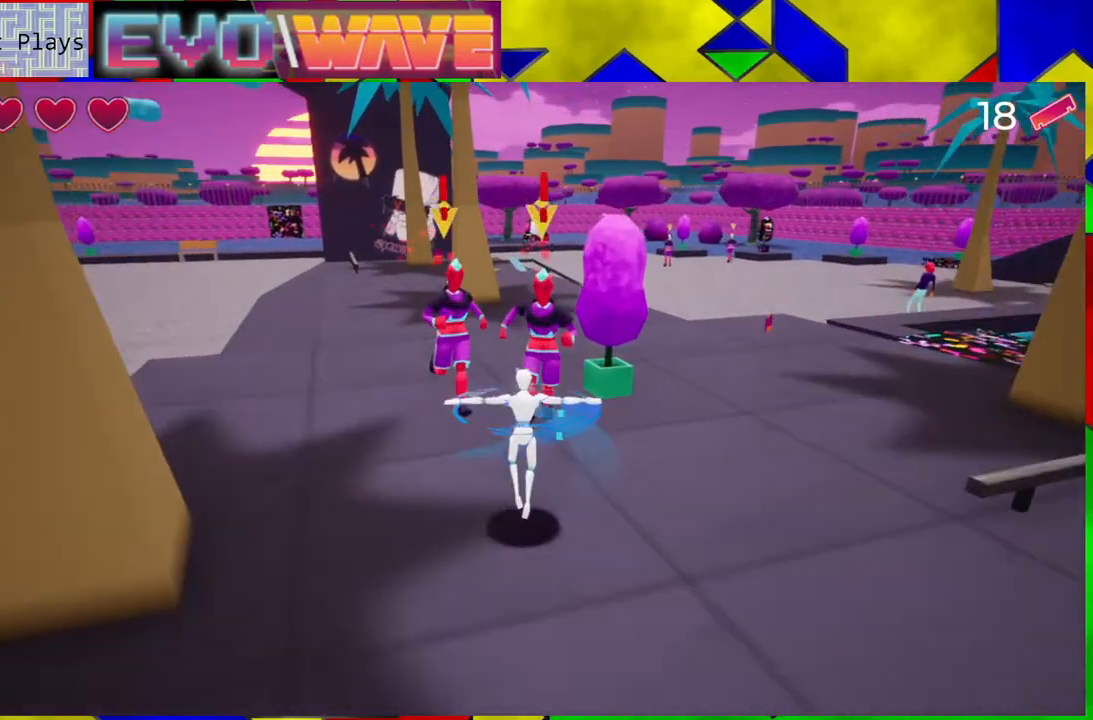
{"buttons": [], "left_stick": "down", "right_stick": "center", "events": [[50, "Y", "down"], [117, "left_stick", "up-left"], [183, "Y", "up"], [233, "left_stick", "left"], [367, "left_stick", "down"]]}
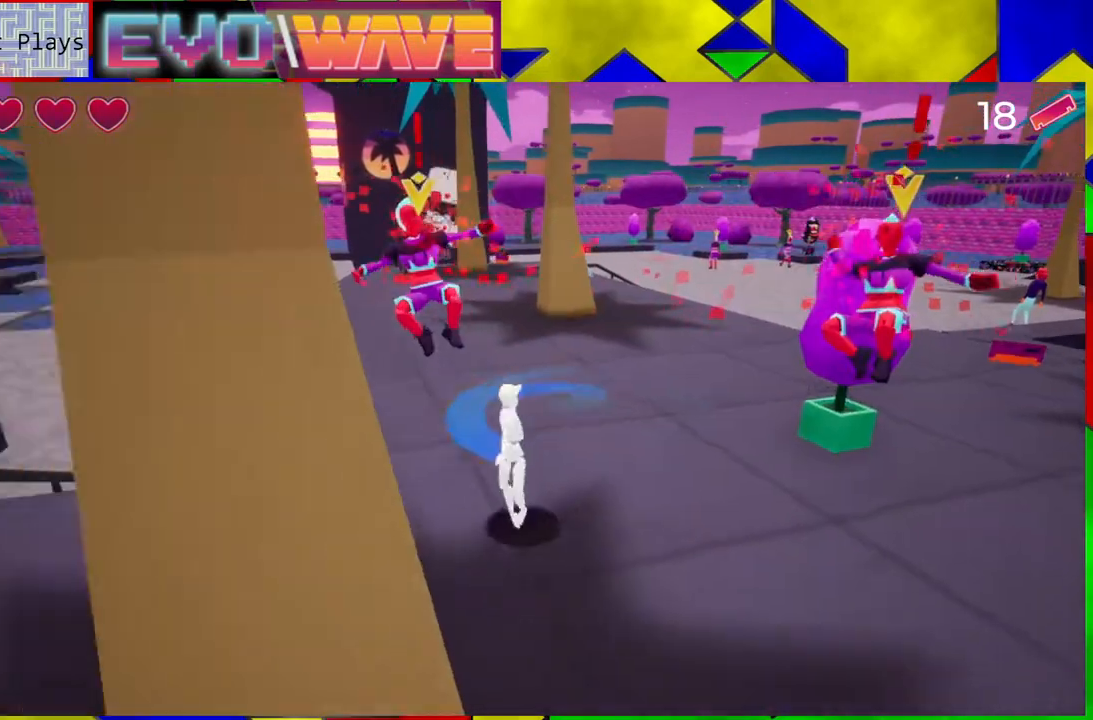
{"buttons": [], "left_stick": "right", "right_stick": "center", "events": [[117, "left_stick", "down-right"], [367, "left_stick", "right"]]}
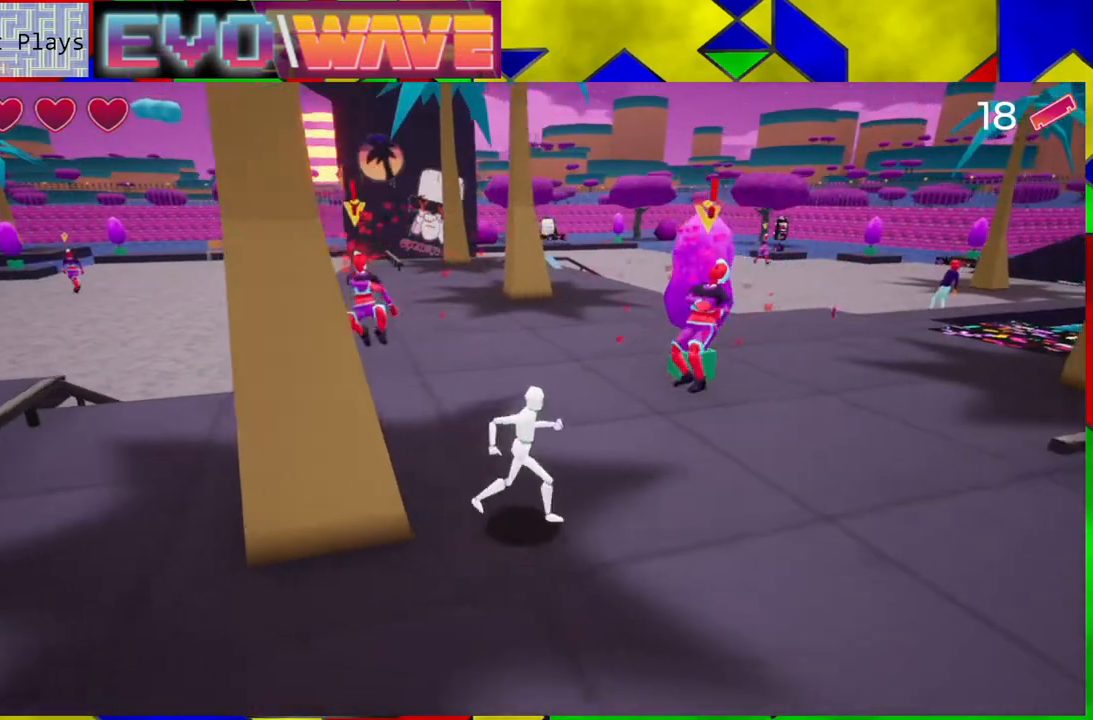
{"buttons": ["Y"], "left_stick": "up", "right_stick": "center", "events": [[450, "left_stick", "up"], [467, "Y", "down"]]}
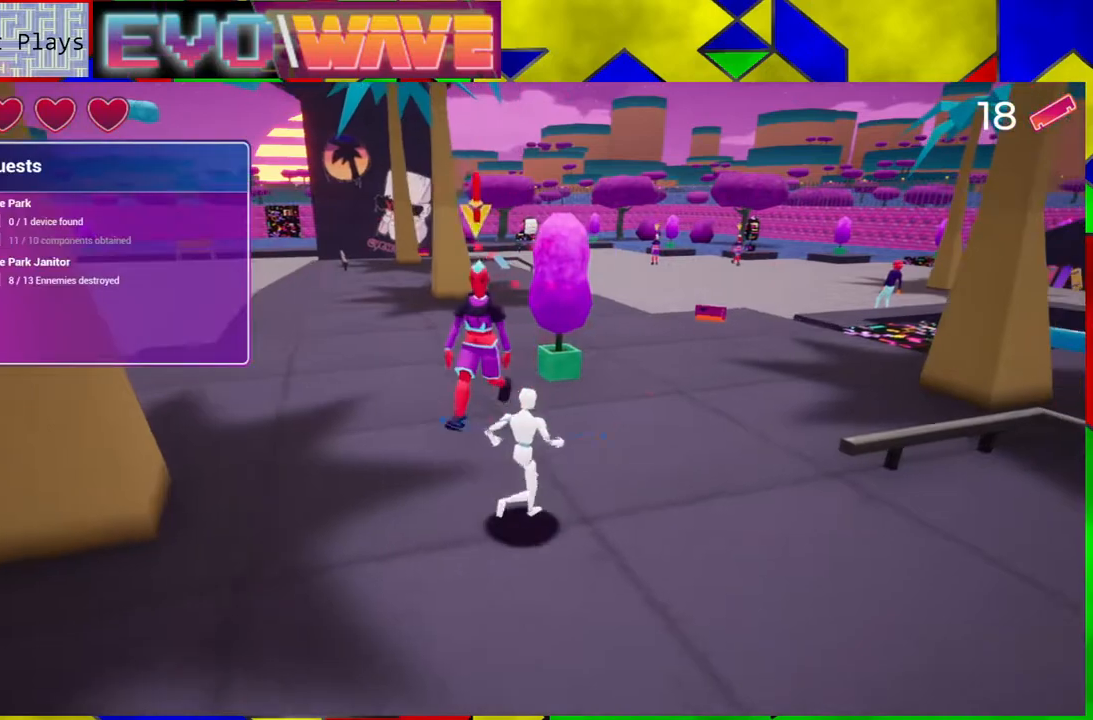
{"buttons": [], "left_stick": "up", "right_stick": "center", "events": [[50, "Y", "up"], [83, "left_stick", "up-left"], [433, "left_stick", "up"]]}
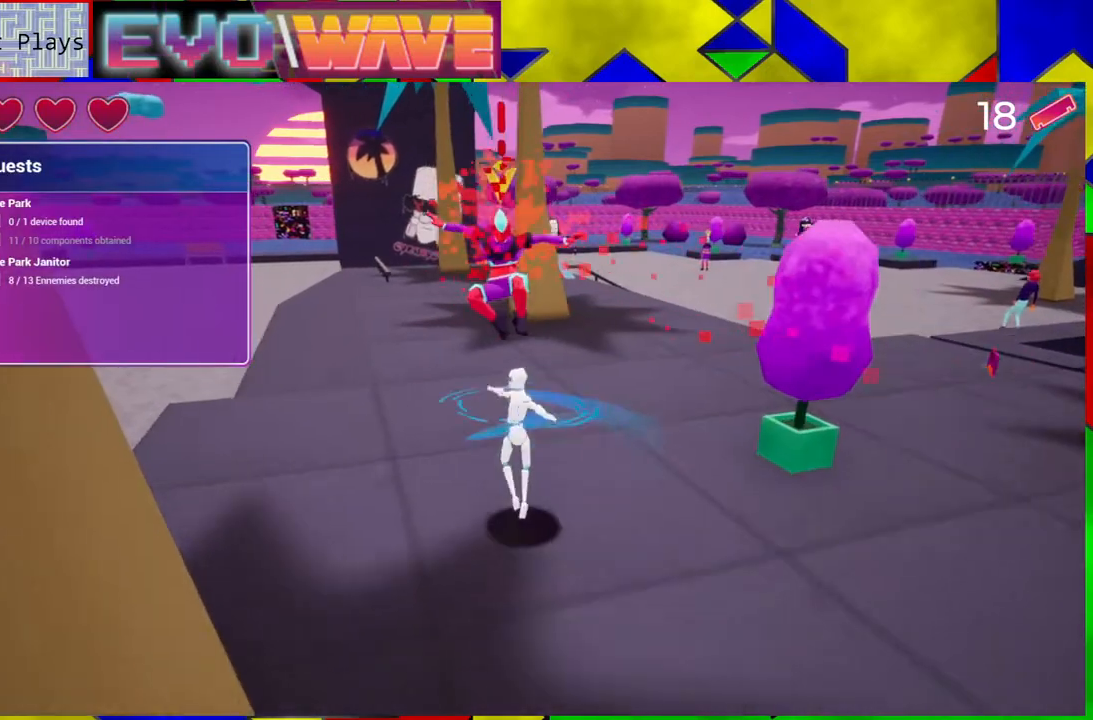
{"buttons": [], "left_stick": "up-right", "right_stick": "right", "events": [[167, "right_stick", "right"], [217, "left_stick", "up-right"]]}
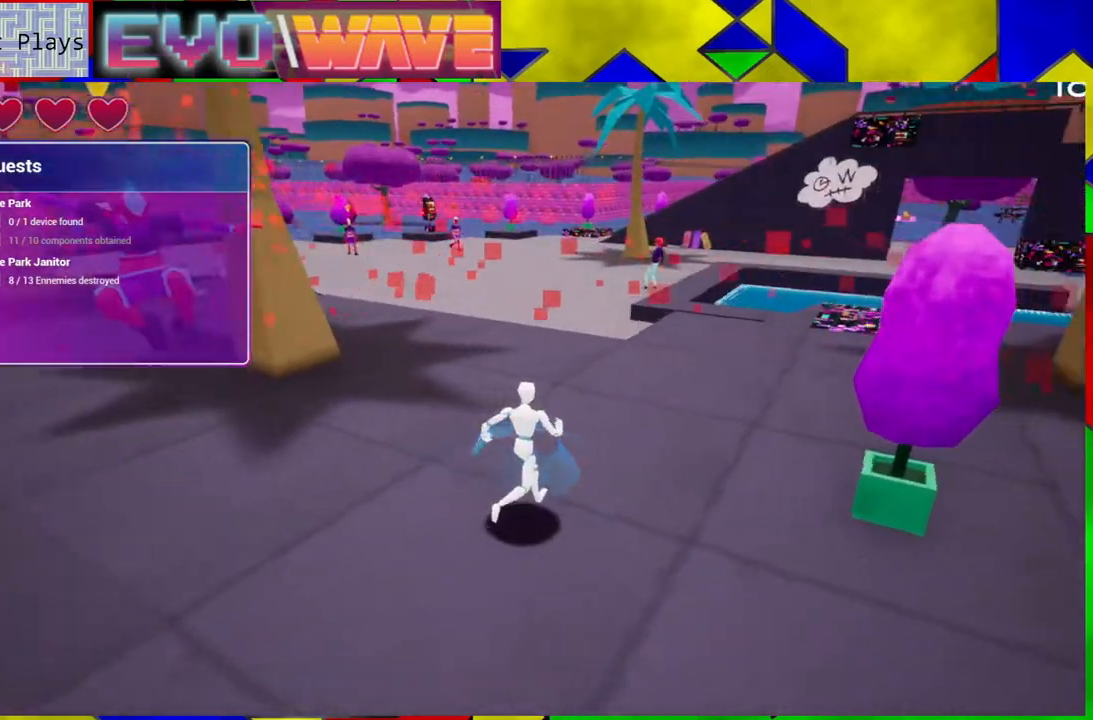
{"buttons": [], "left_stick": "up", "right_stick": "center", "events": [[300, "right_stick", "center"], [483, "left_stick", "up"]]}
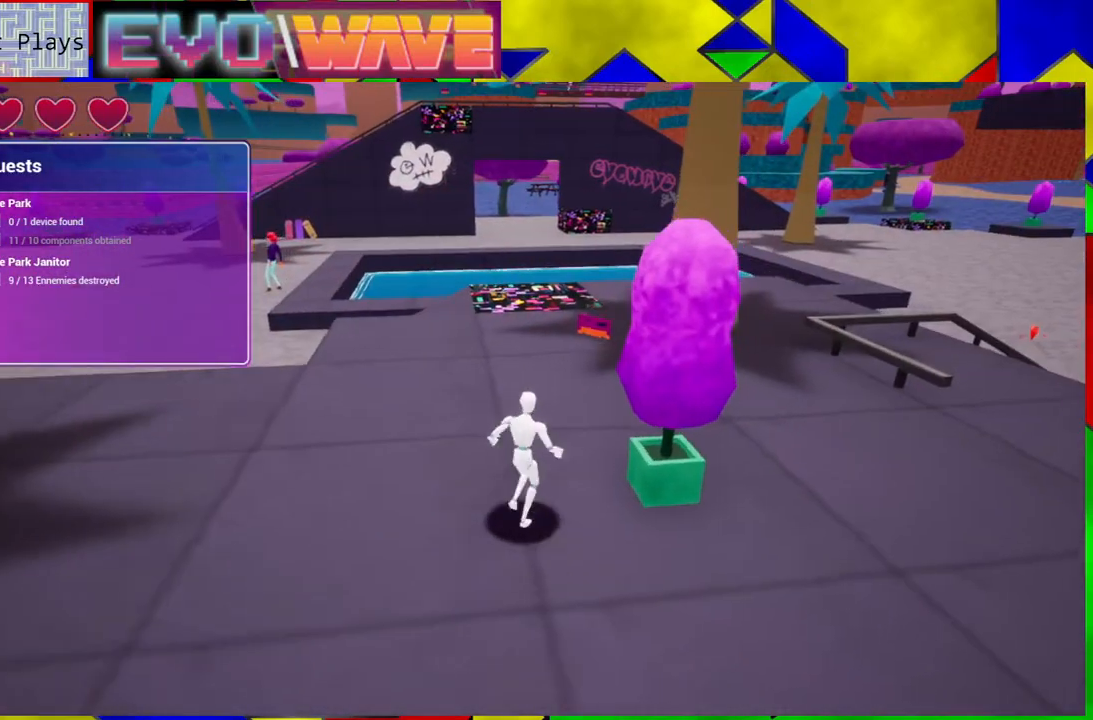
{"buttons": [], "left_stick": "up", "right_stick": "right", "events": [[500, "right_stick", "right"]]}
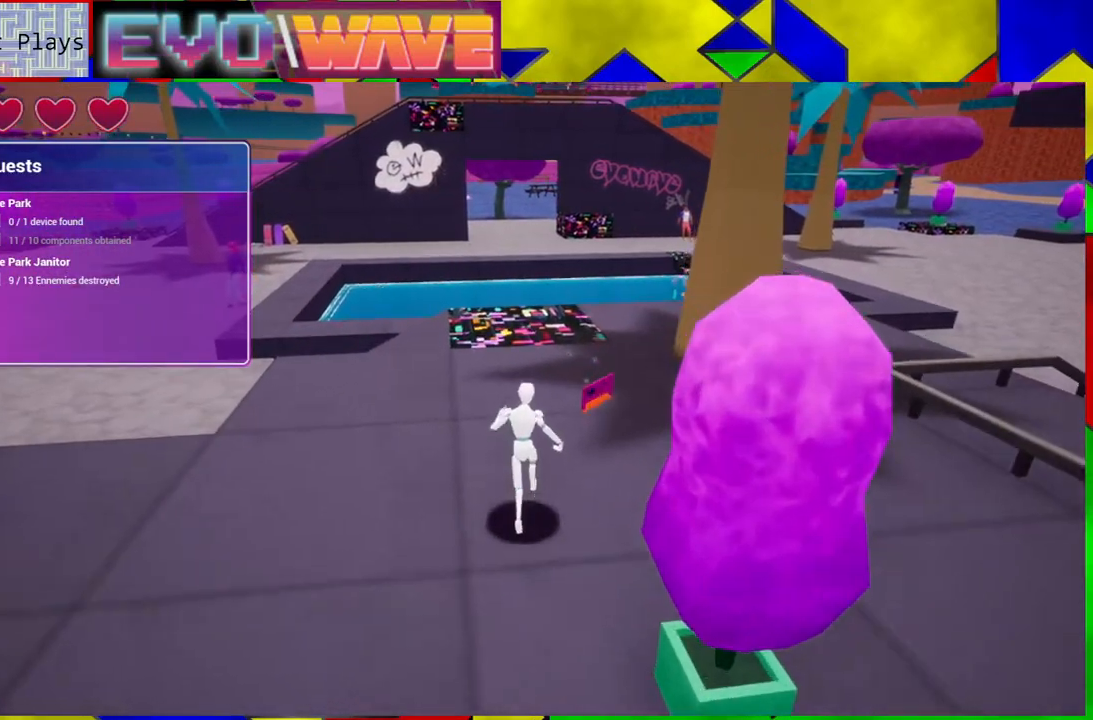
{"buttons": [], "left_stick": "up-right", "right_stick": "center", "events": [[100, "left_stick", "up-right"], [350, "right_stick", "center"]]}
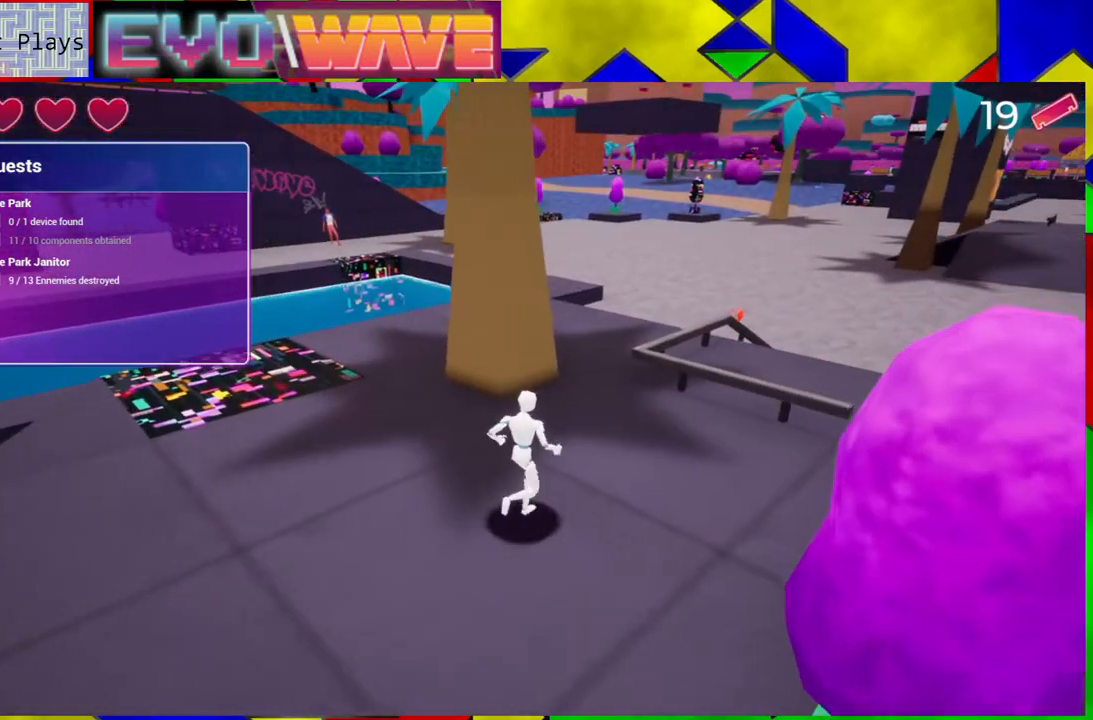
{"buttons": [], "left_stick": "up-right", "right_stick": "center", "events": [[17, "left_stick", "up"], [267, "left_stick", "up-right"], [267, "right_stick", "left"], [450, "right_stick", "center"]]}
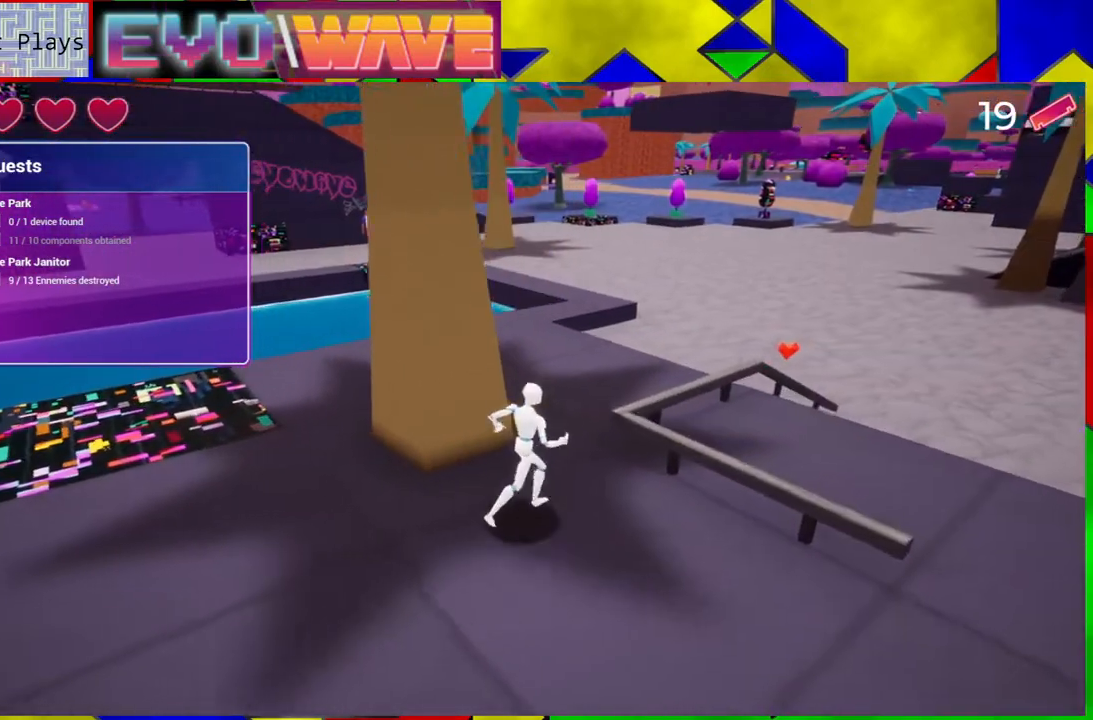
{"buttons": ["B"], "left_stick": "up-right", "right_stick": "center", "events": [[317, "B", "down"]]}
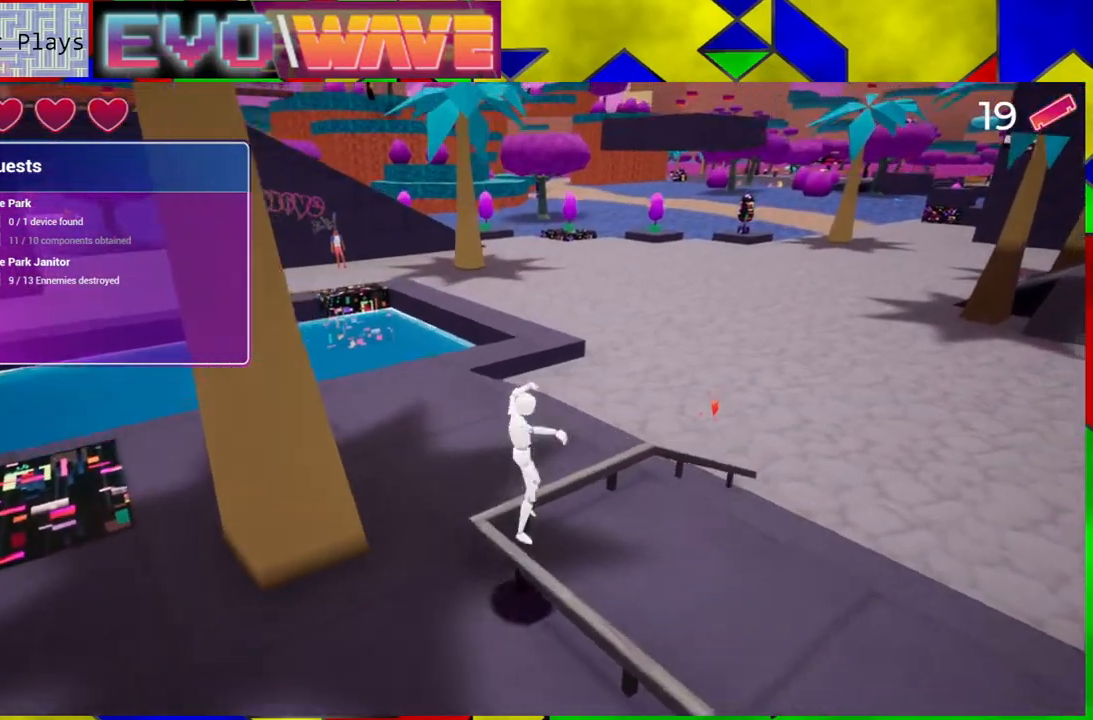
{"buttons": [], "left_stick": "up-right", "right_stick": "center", "events": [[383, "B", "up"]]}
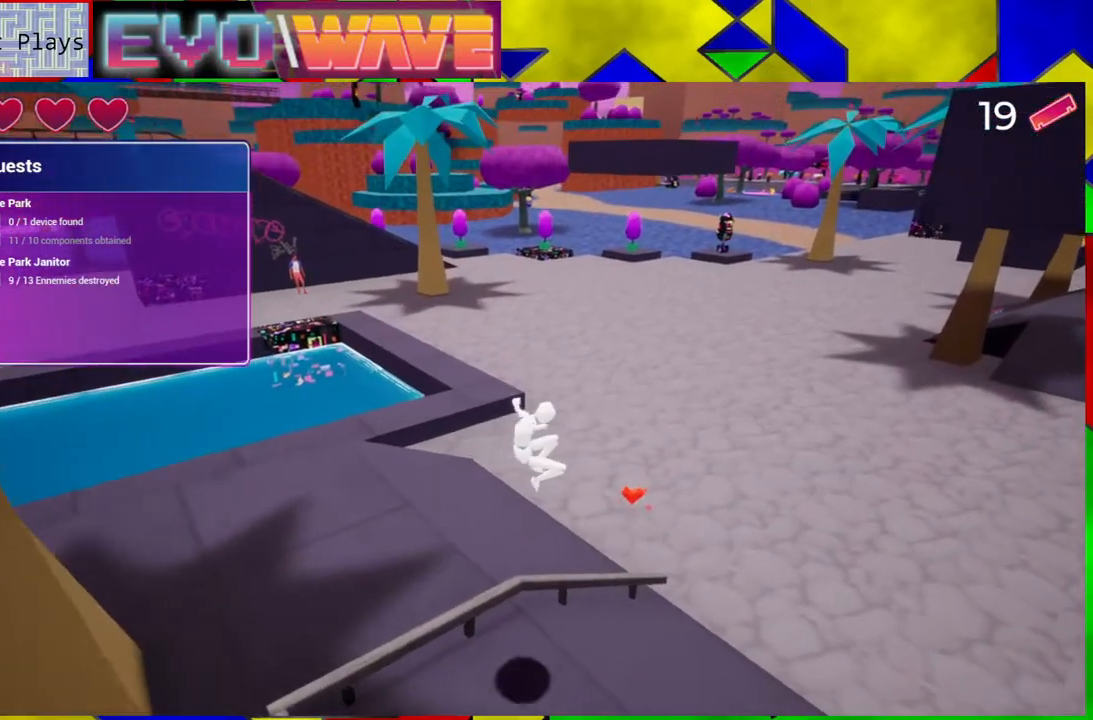
{"buttons": [], "left_stick": "up", "right_stick": "center", "events": [[200, "left_stick", "up"]]}
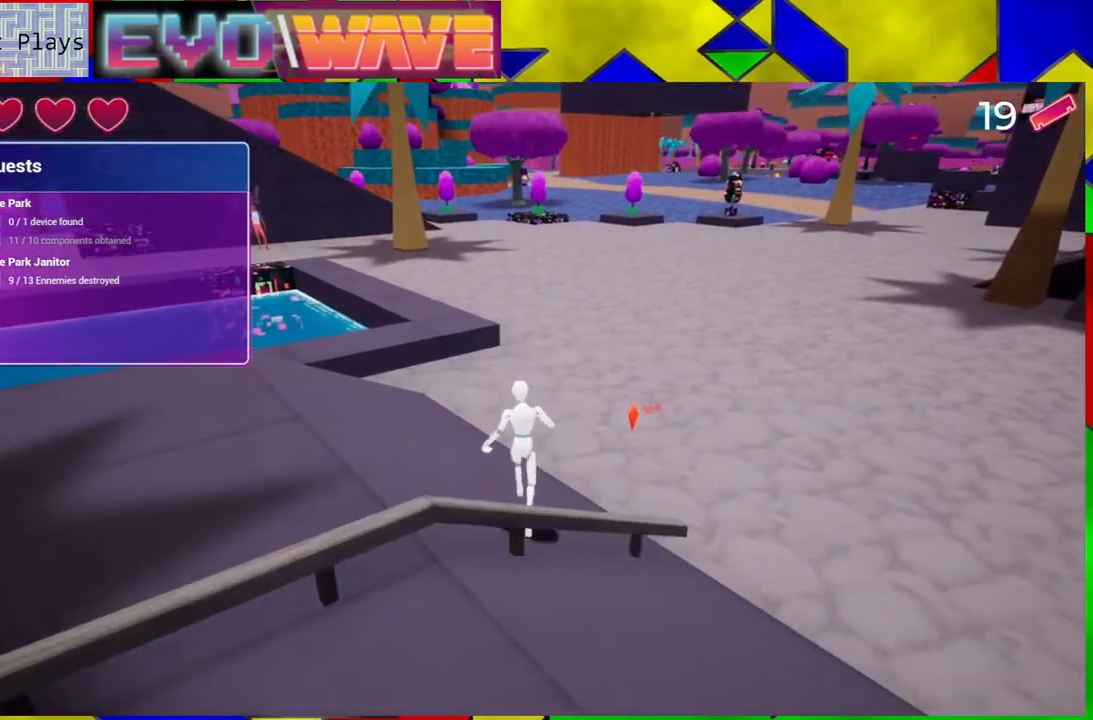
{"buttons": [], "left_stick": "up-right", "right_stick": "right", "events": [[33, "left_stick", "up-right"], [133, "right_stick", "right"]]}
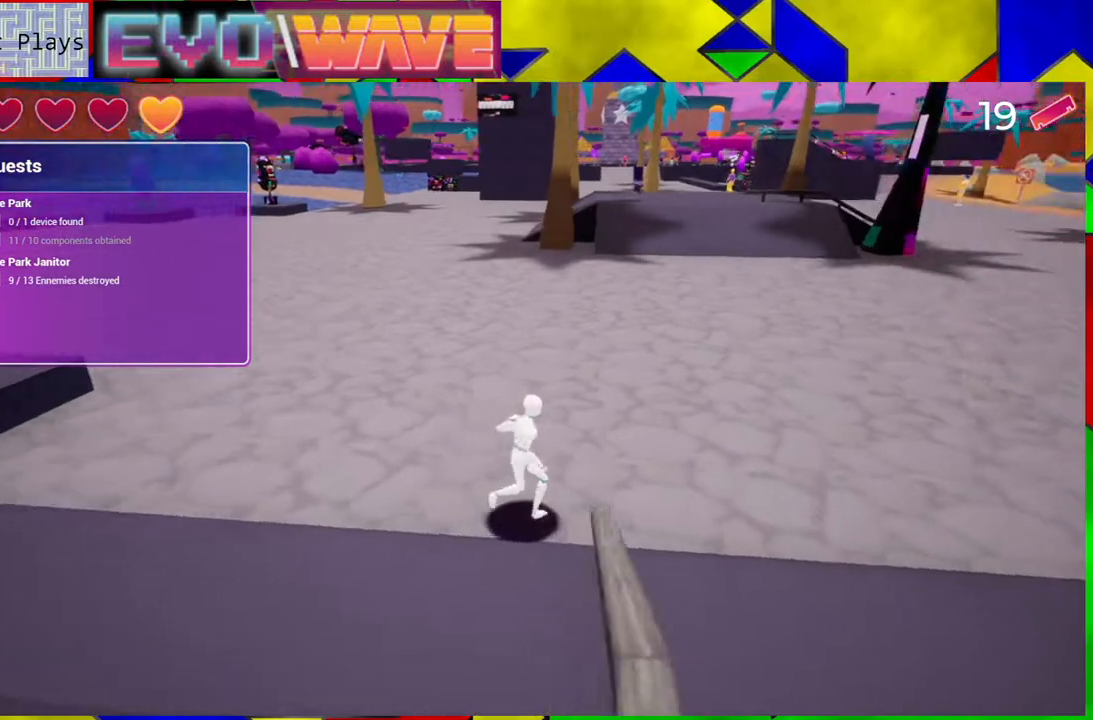
{"buttons": [], "left_stick": "up-right", "right_stick": "right", "events": [[33, "left_stick", "up"], [150, "left_stick", "up-left"], [317, "left_stick", "up-right"]]}
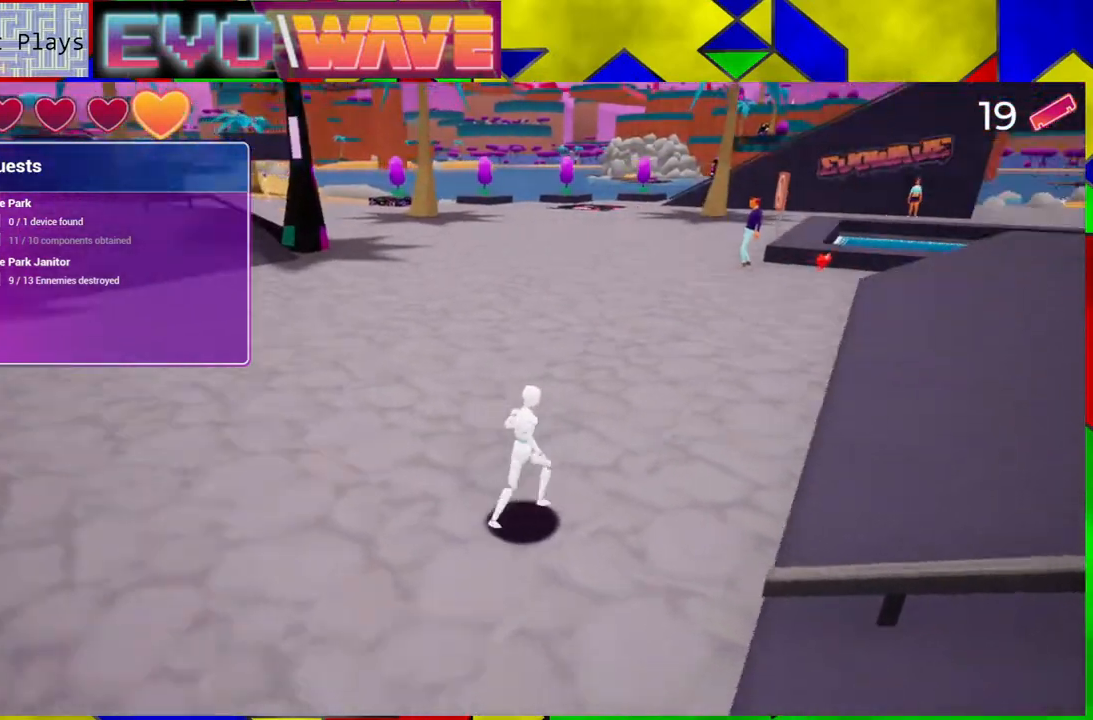
{"buttons": [], "left_stick": "up", "right_stick": "center", "events": [[233, "left_stick", "up"], [333, "right_stick", "center"]]}
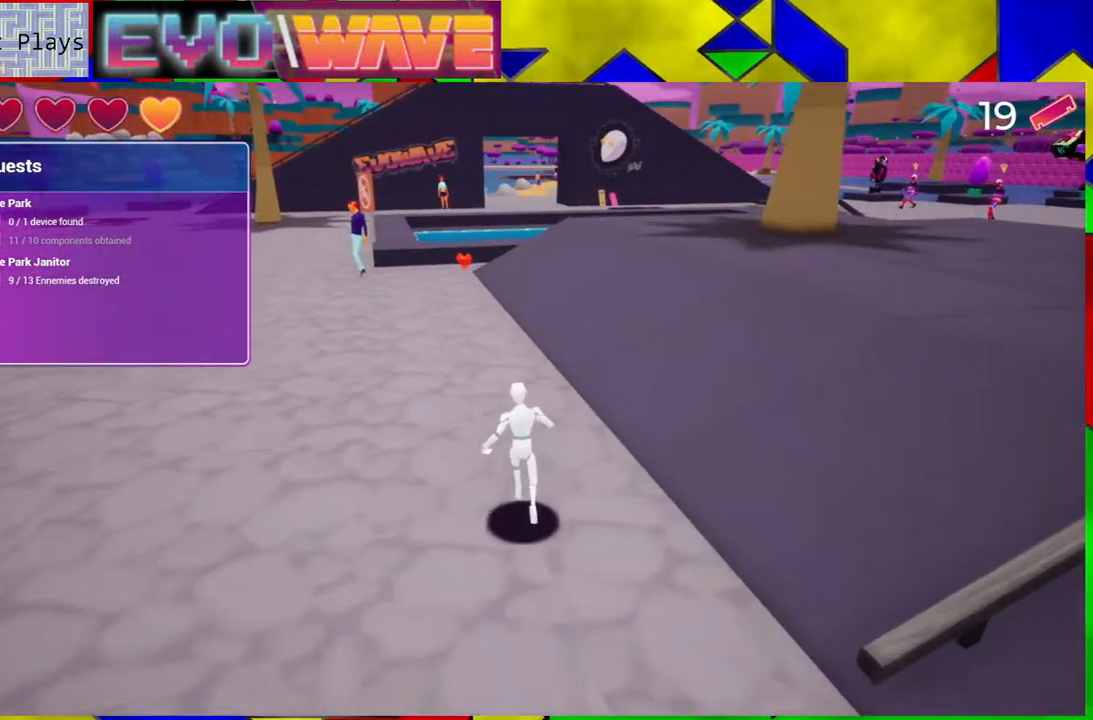
{"buttons": [], "left_stick": "up", "right_stick": "center", "events": []}
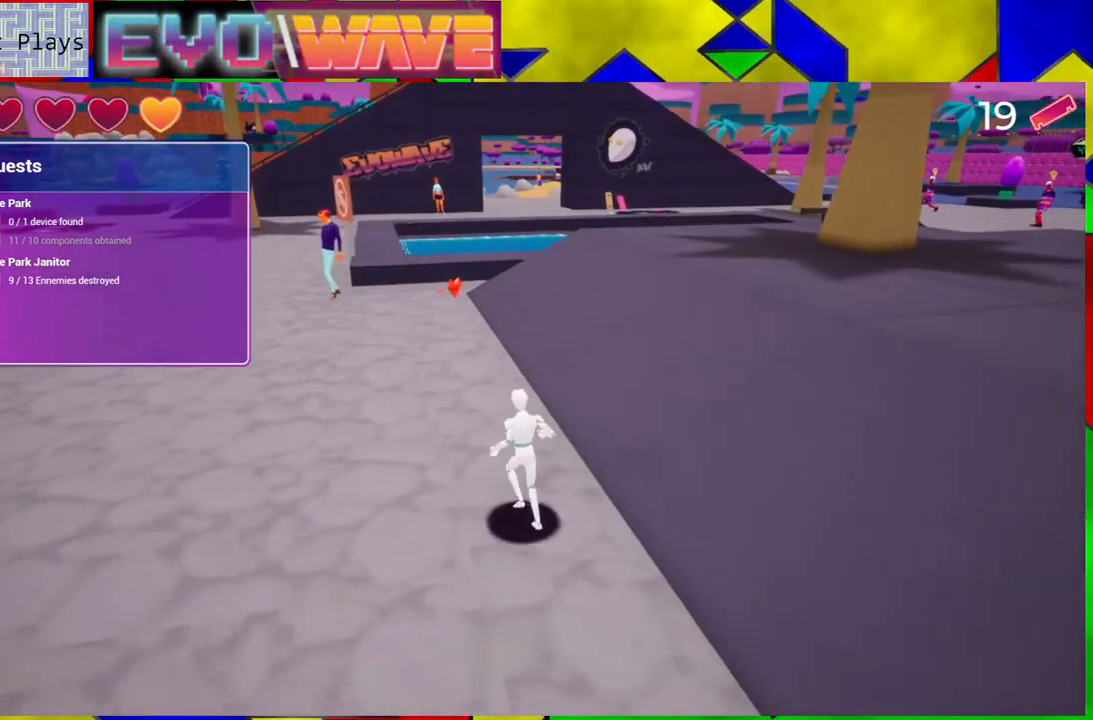
{"buttons": [], "left_stick": "up", "right_stick": "center", "events": []}
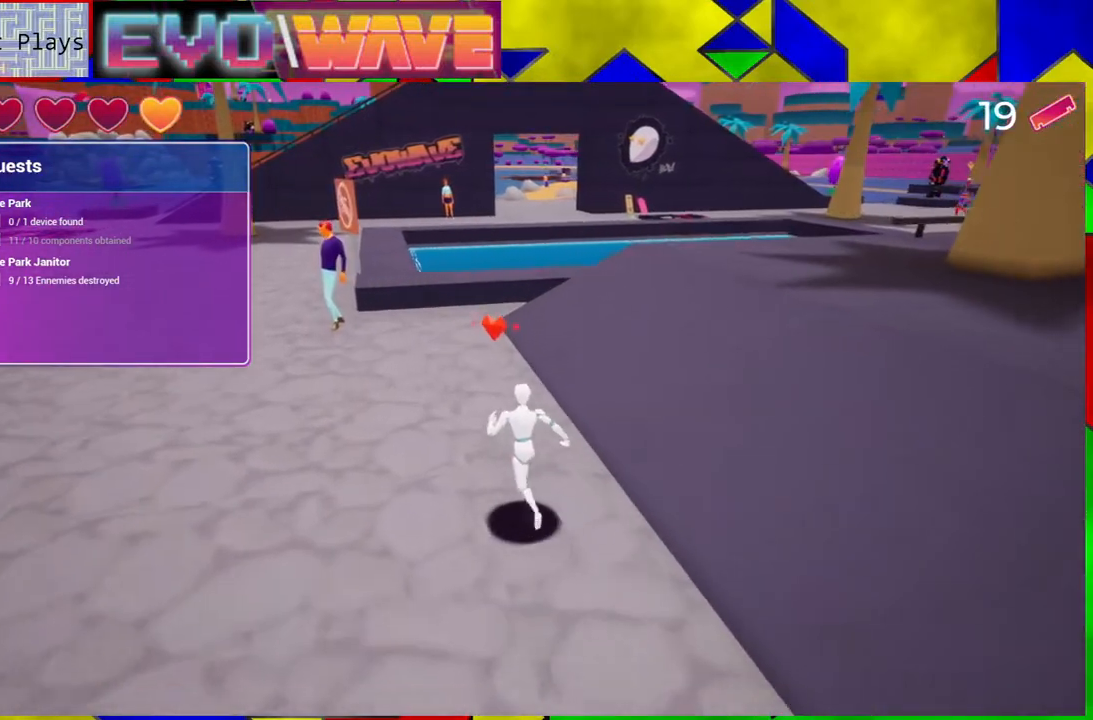
{"buttons": [], "left_stick": "up", "right_stick": "center", "events": []}
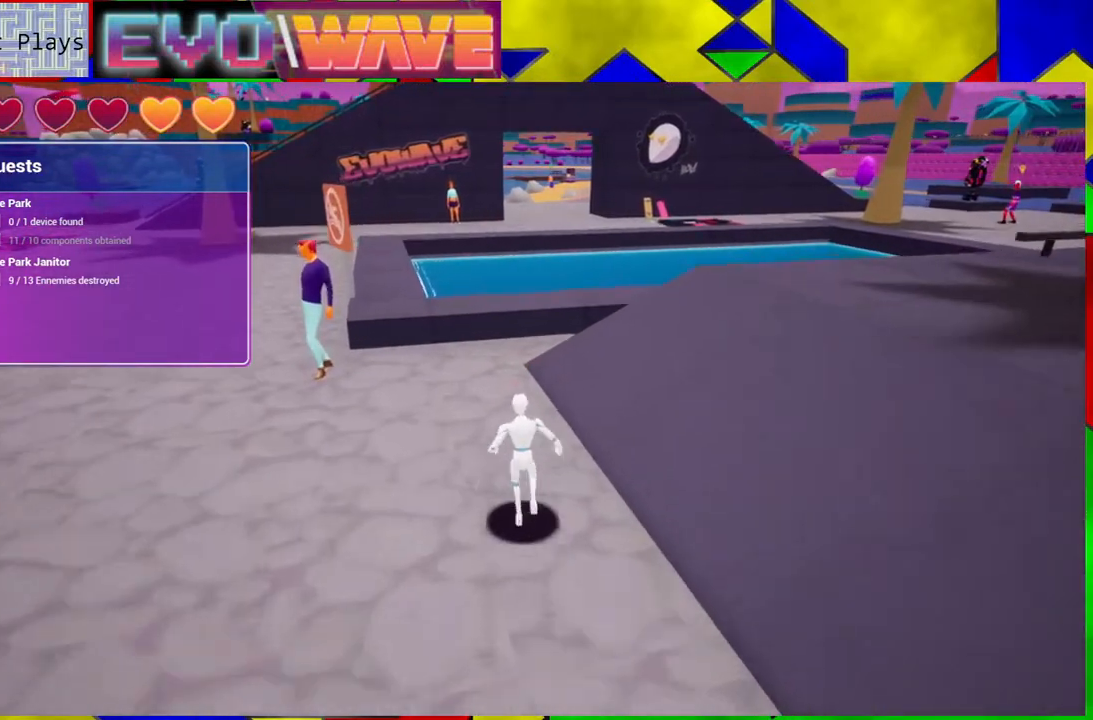
{"buttons": [], "left_stick": "left", "right_stick": "center", "events": [[233, "left_stick", "up-left"], [350, "left_stick", "left"]]}
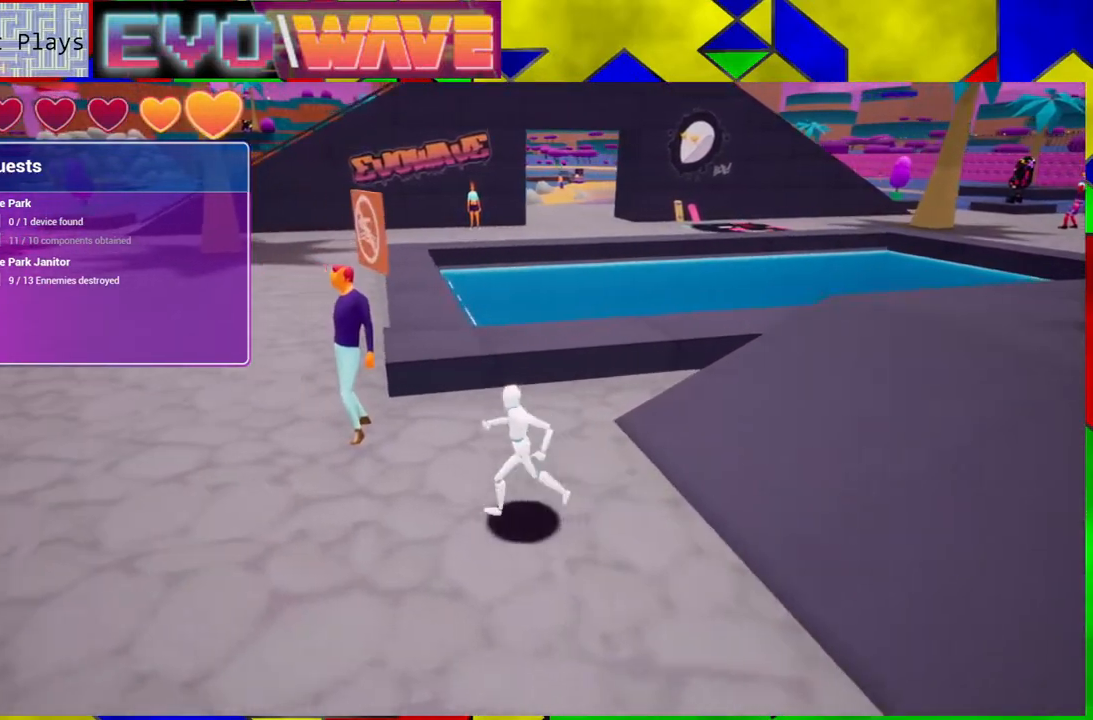
{"buttons": [], "left_stick": "up-left", "right_stick": "right", "events": [[217, "right_stick", "right"], [267, "left_stick", "up-left"]]}
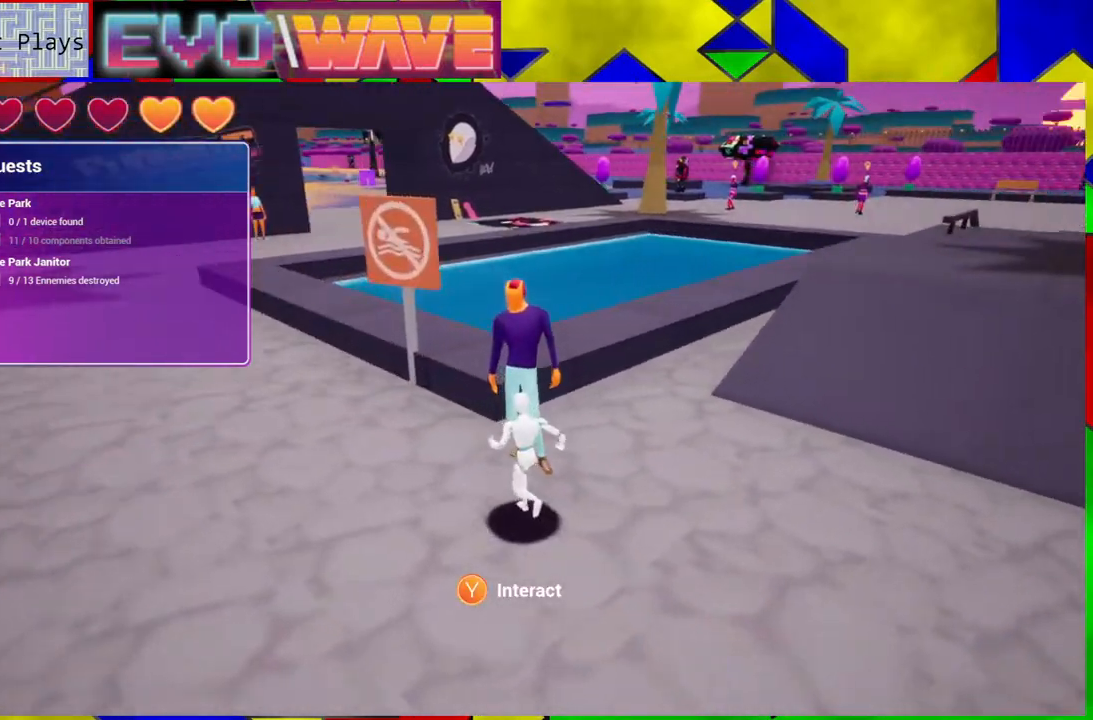
{"buttons": ["X"], "left_stick": "center", "right_stick": "center", "events": [[167, "left_stick", "center"], [200, "right_stick", "center"], [450, "X", "down"]]}
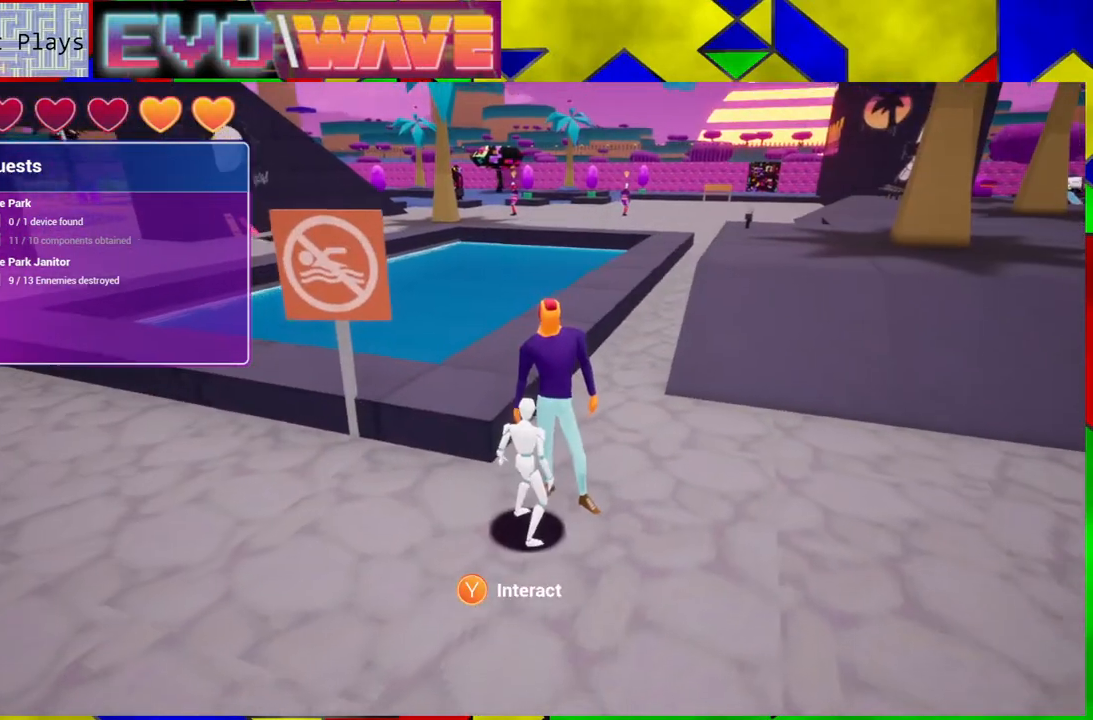
{"buttons": [], "left_stick": "center", "right_stick": "center", "events": [[50, "X", "up"]]}
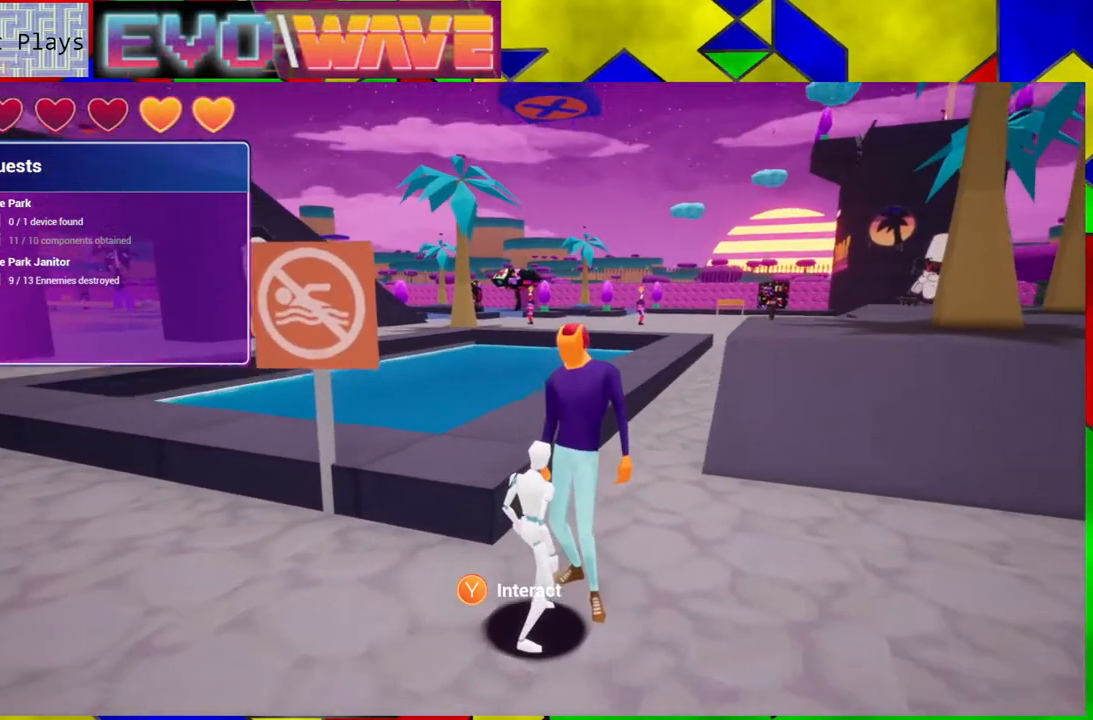
{"buttons": [], "left_stick": "center", "right_stick": "center", "events": []}
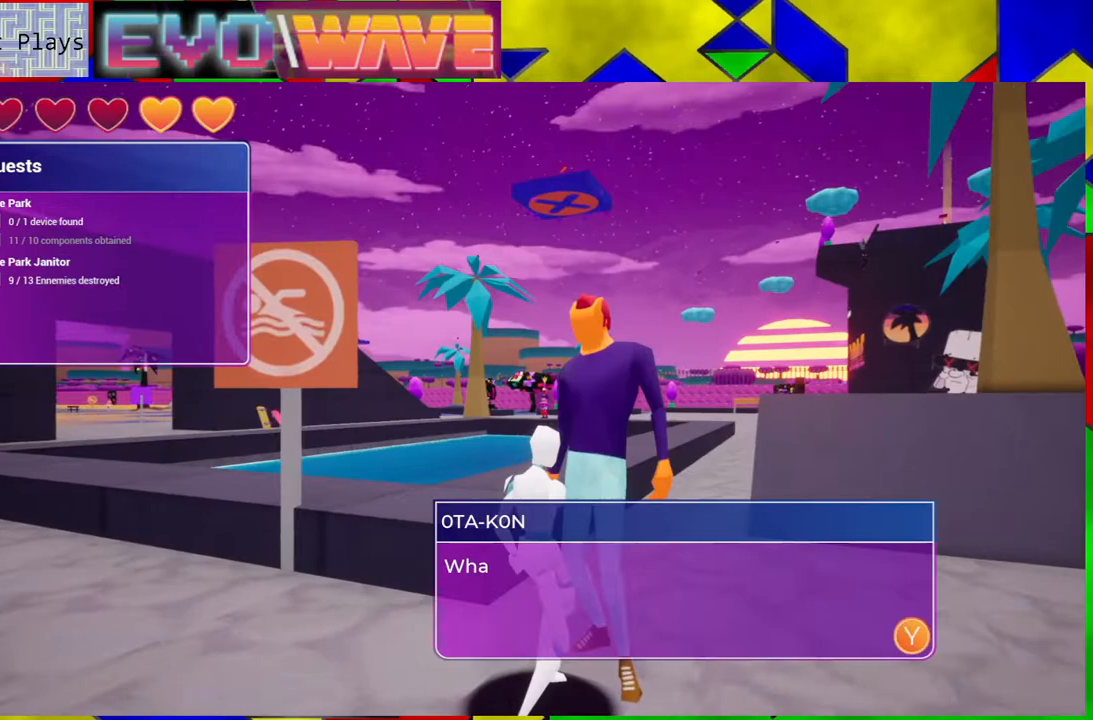
{"buttons": [], "left_stick": "center", "right_stick": "center", "events": []}
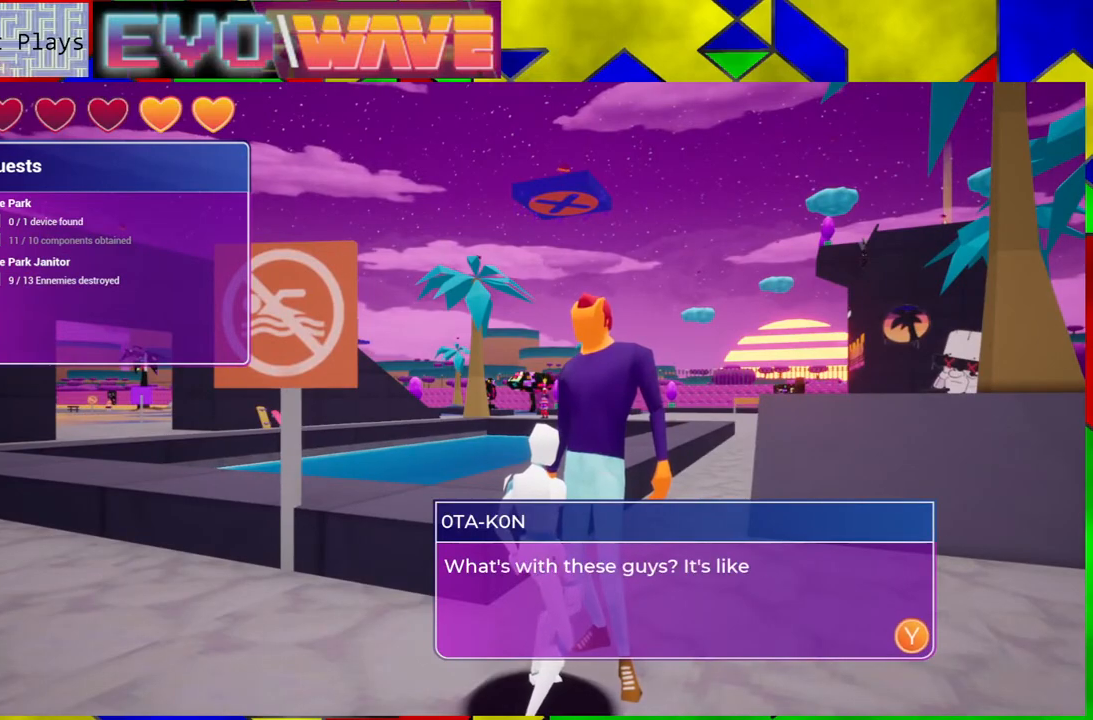
{"buttons": [], "left_stick": "center", "right_stick": "center", "events": []}
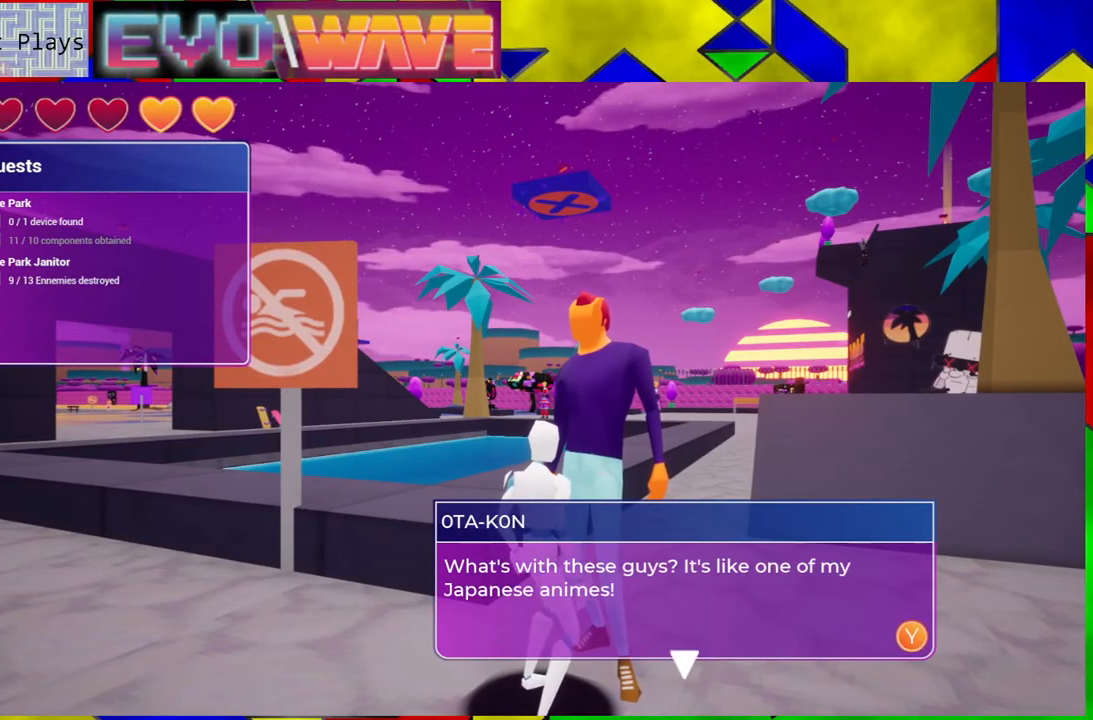
{"buttons": [], "left_stick": "center", "right_stick": "center", "events": []}
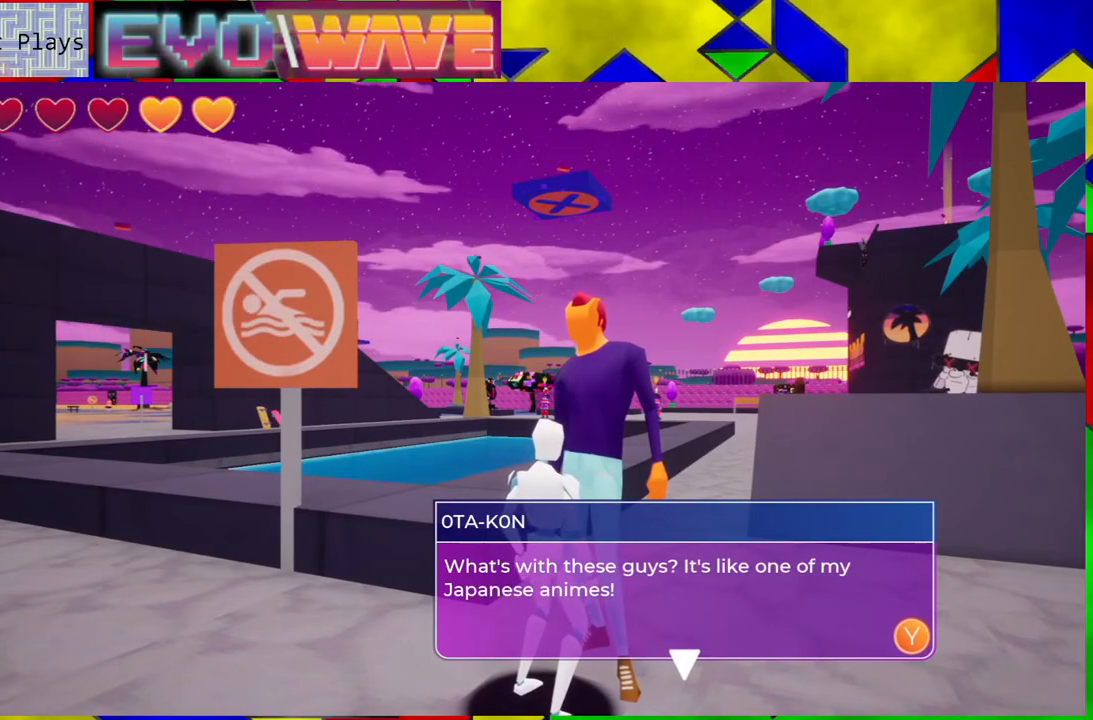
{"buttons": [], "left_stick": "center", "right_stick": "center", "events": []}
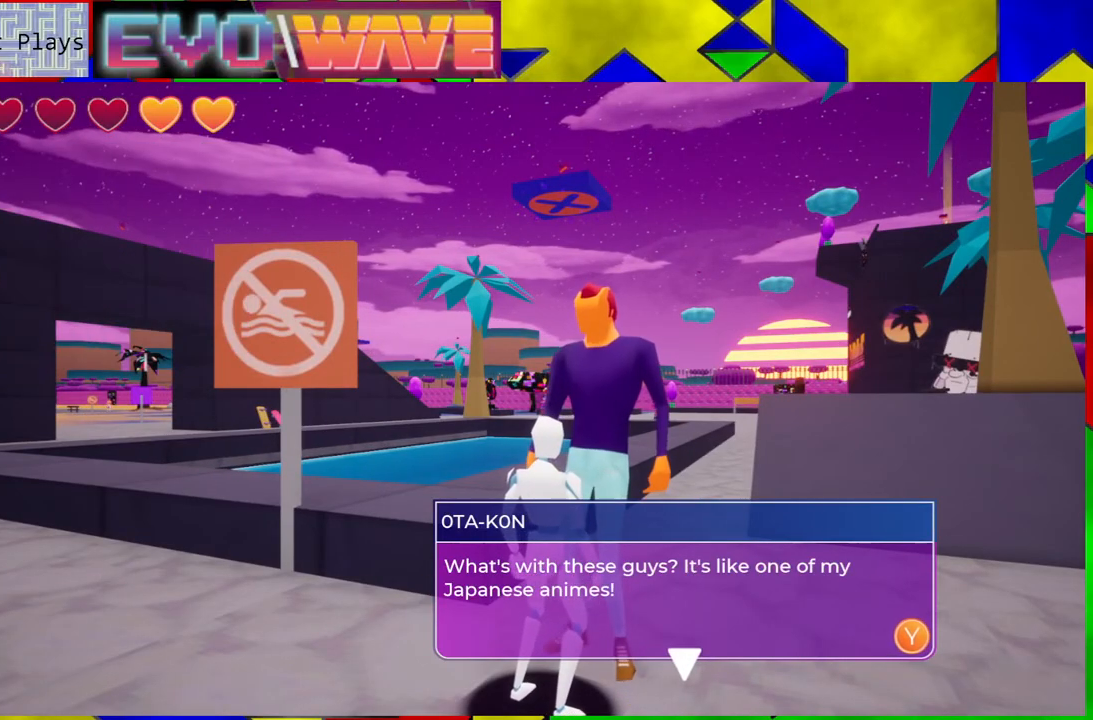
{"buttons": [], "left_stick": "center", "right_stick": "center", "events": []}